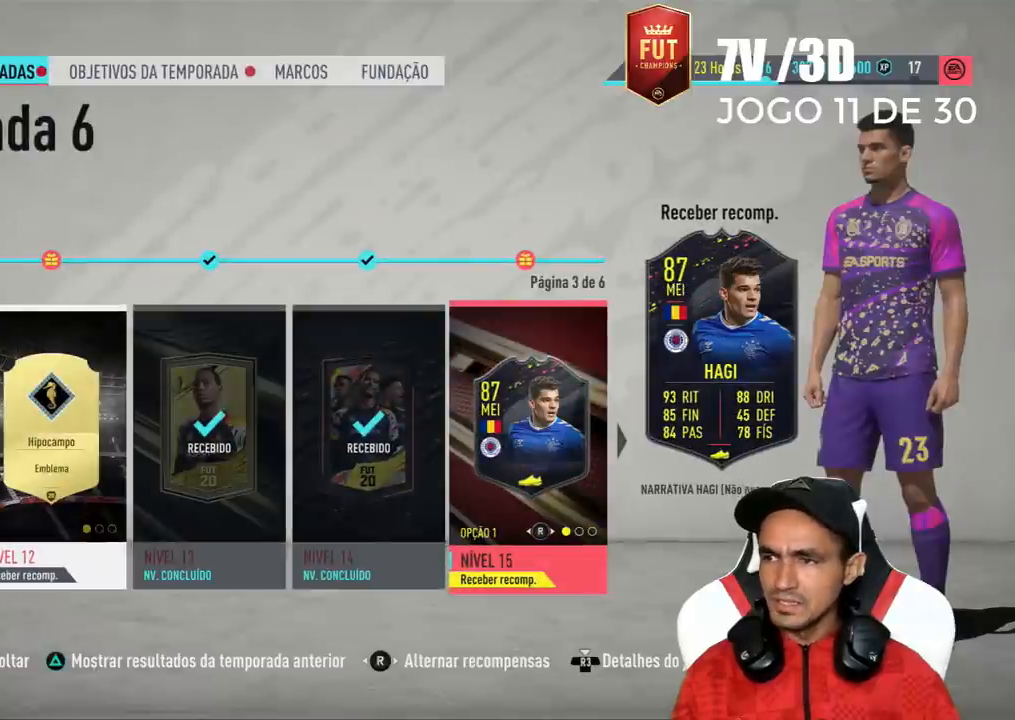
Gameplay with a controller (PlayStation layout); each line is a JSON object with the inputs held at the frame after it. "events" lists button and stick changes between this image and that frame as [ms after this image, input, new state], when the widget could be followed in between. Not read: left_stick.
{"buttons": [], "right_stick": "center", "events": []}
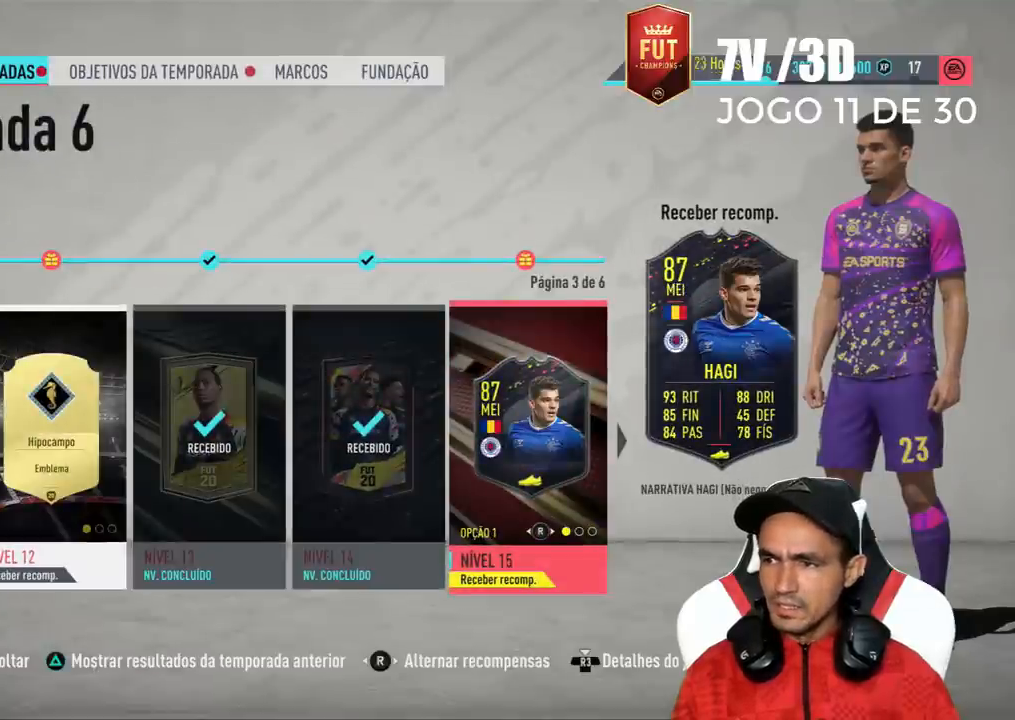
{"buttons": [], "right_stick": "center", "events": [[167, "right_stick", "right"], [367, "right_stick", "center"]]}
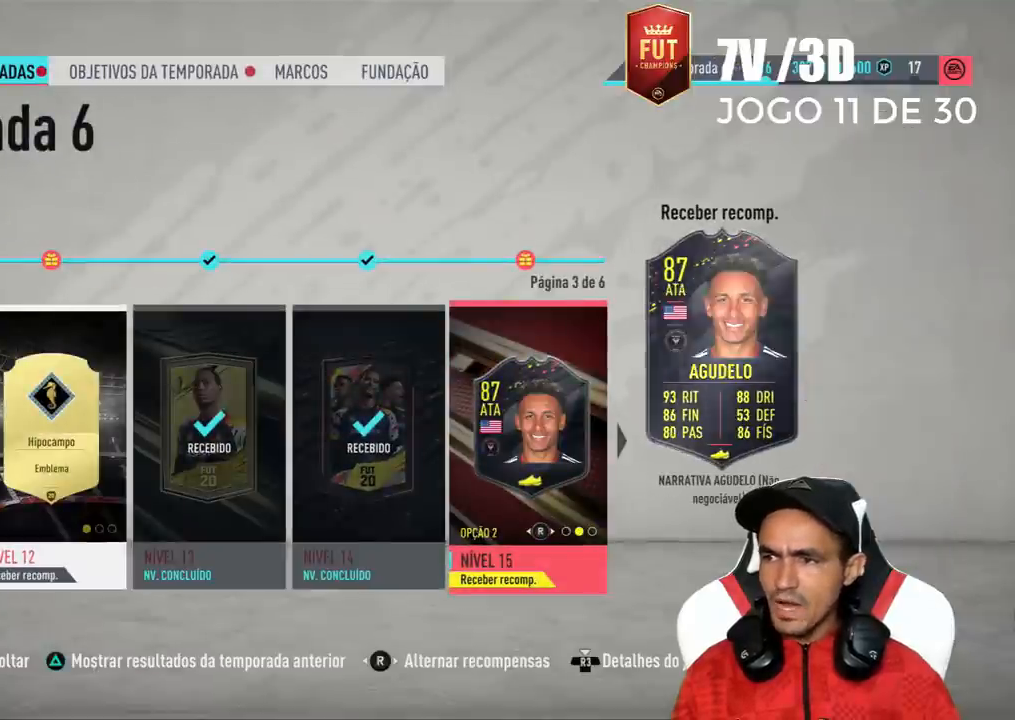
{"buttons": [], "right_stick": "center", "events": []}
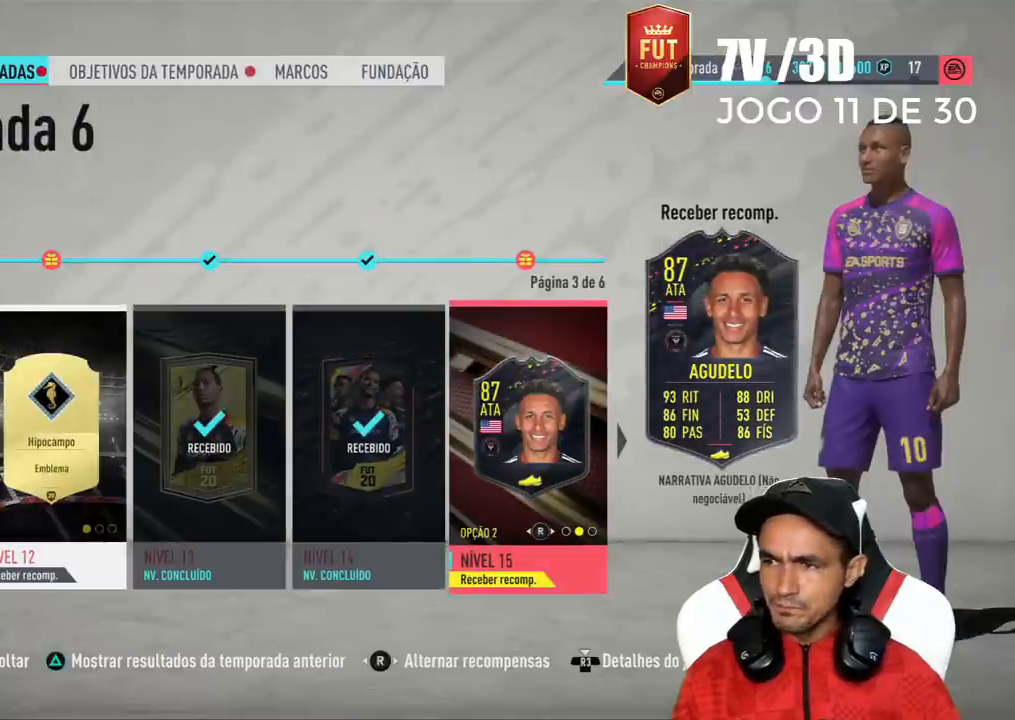
{"buttons": [], "right_stick": "center", "events": []}
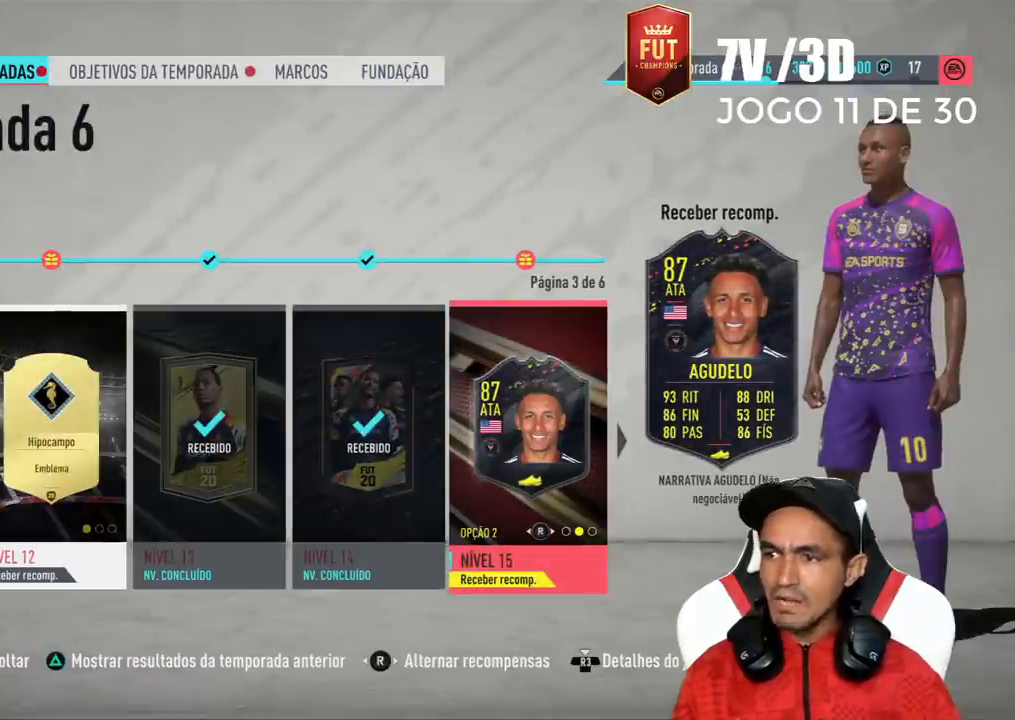
{"buttons": [], "right_stick": "center", "events": []}
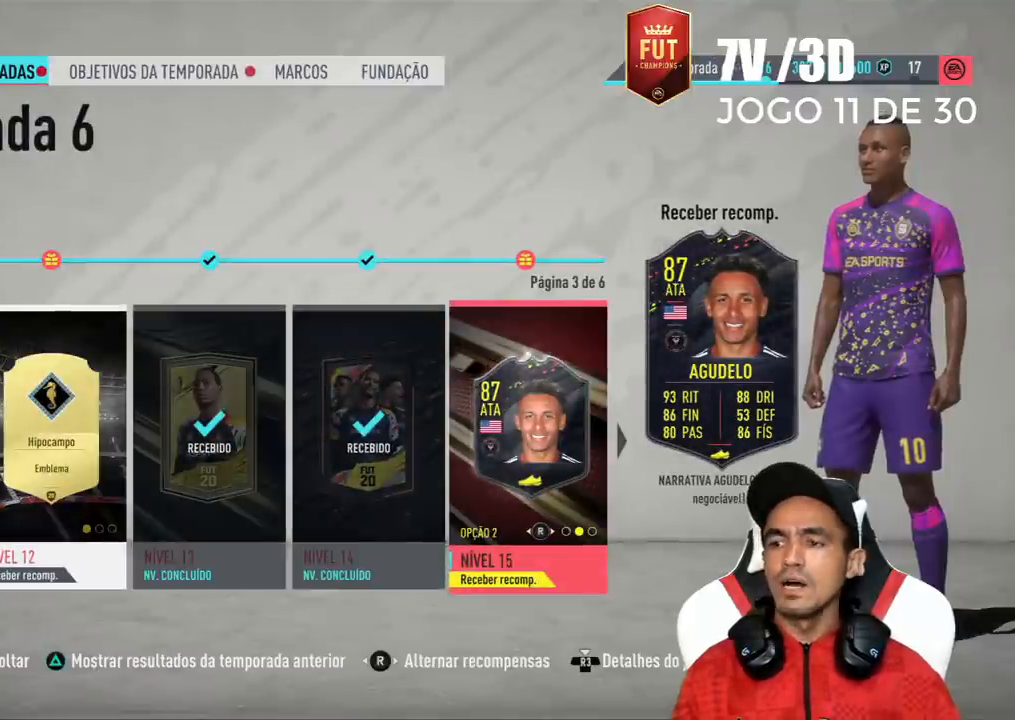
{"buttons": [], "right_stick": "center", "events": [[167, "CROSS", "down"], [400, "CROSS", "up"]]}
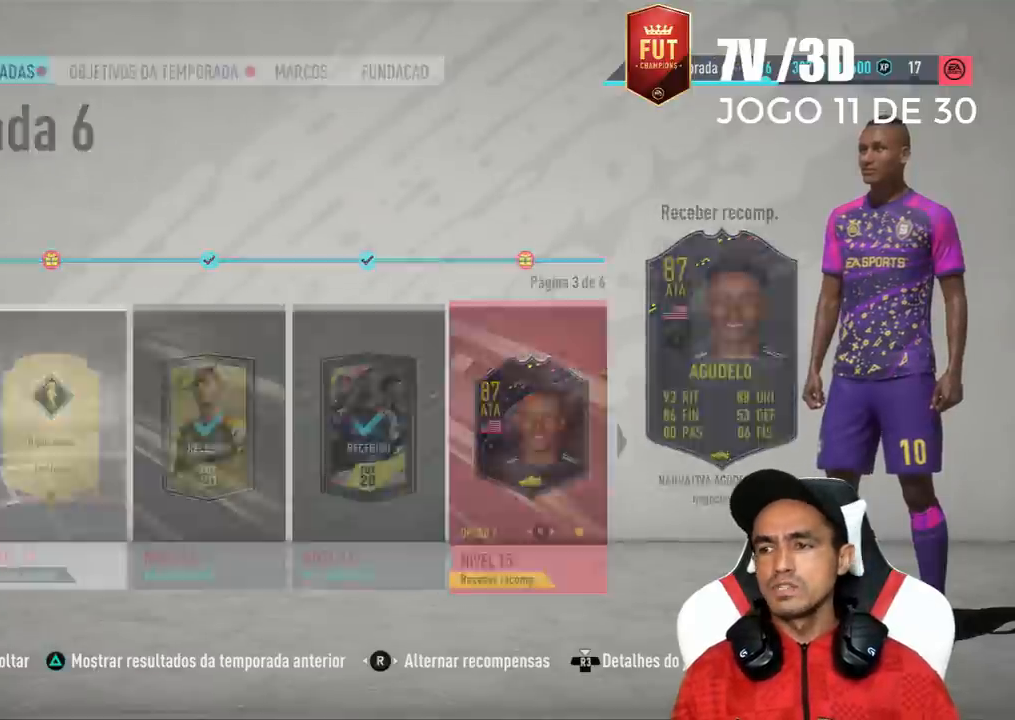
{"buttons": [], "right_stick": "center", "events": []}
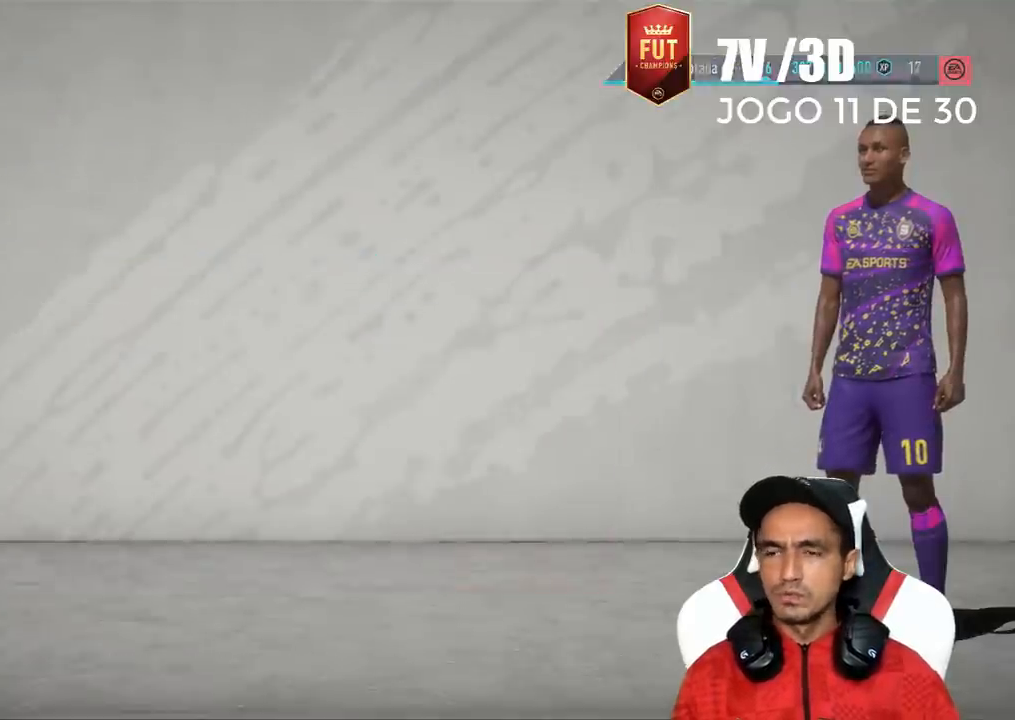
{"buttons": [], "right_stick": "center", "events": []}
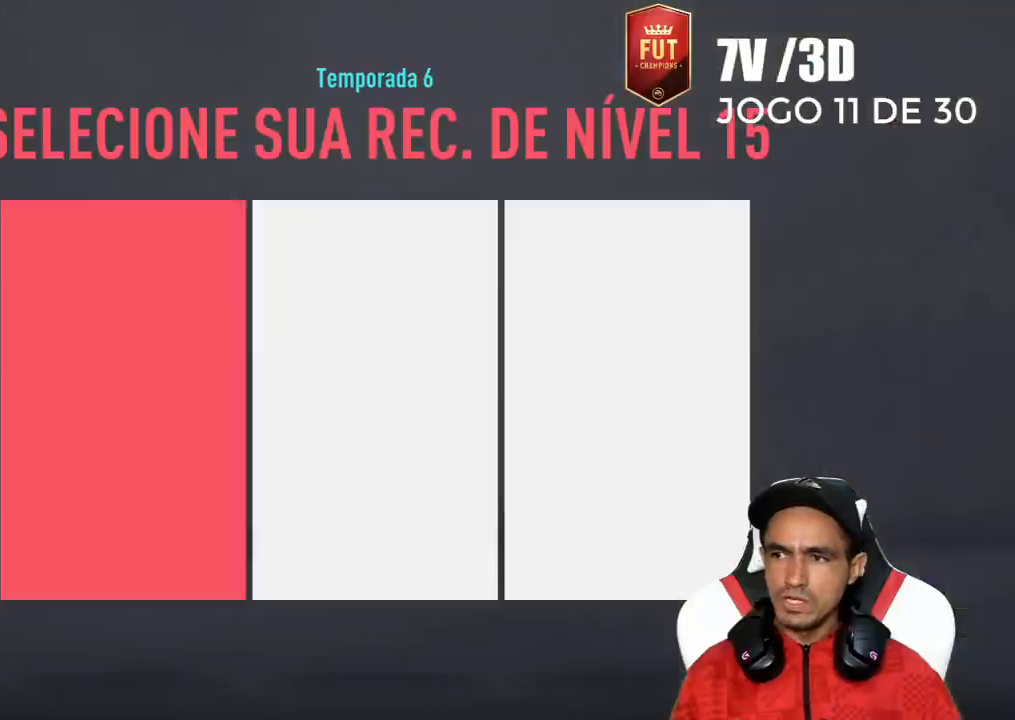
{"buttons": [], "right_stick": "center", "events": []}
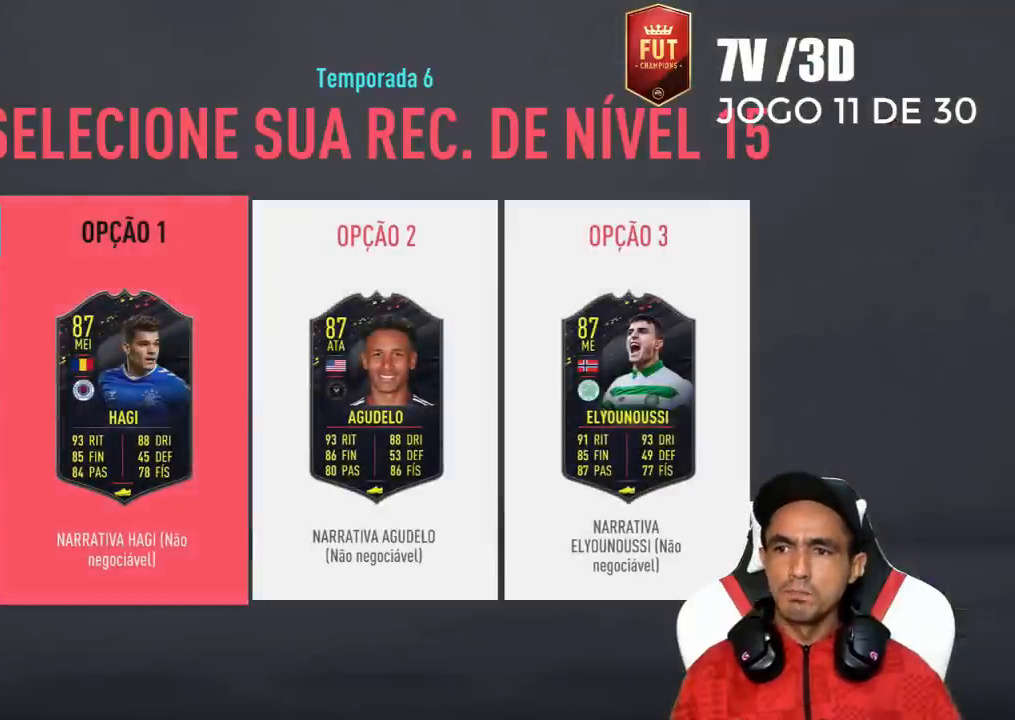
{"buttons": ["DPAD_RIGHT"], "right_stick": "center", "events": [[467, "DPAD_RIGHT", "down"]]}
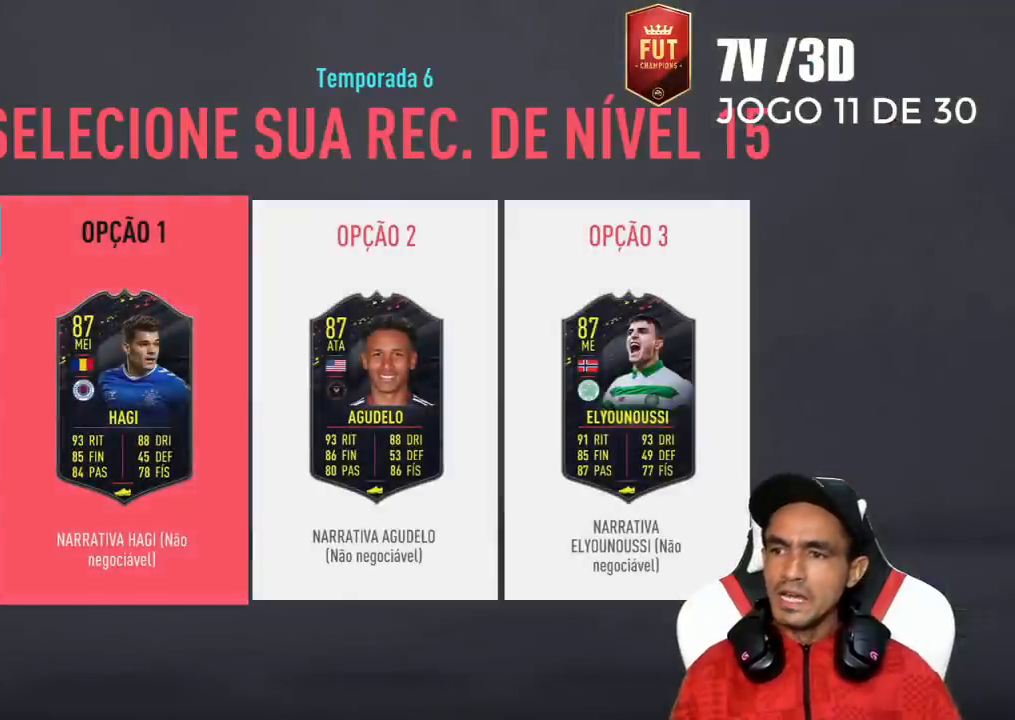
{"buttons": [], "right_stick": "center", "events": [[167, "DPAD_RIGHT", "up"]]}
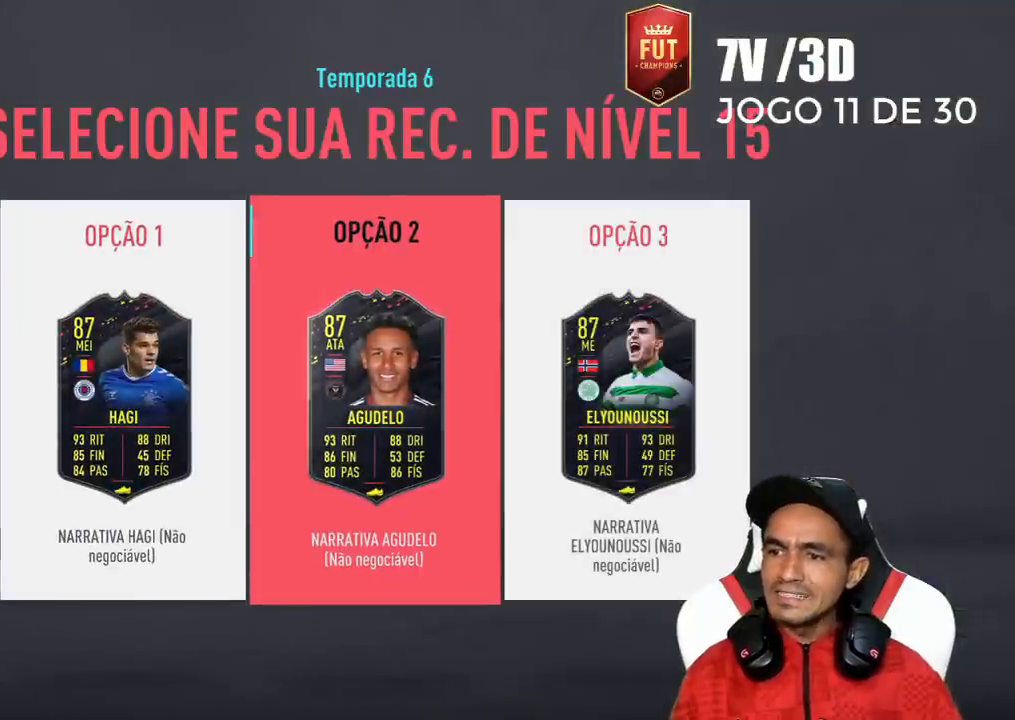
{"buttons": [], "right_stick": "center", "events": []}
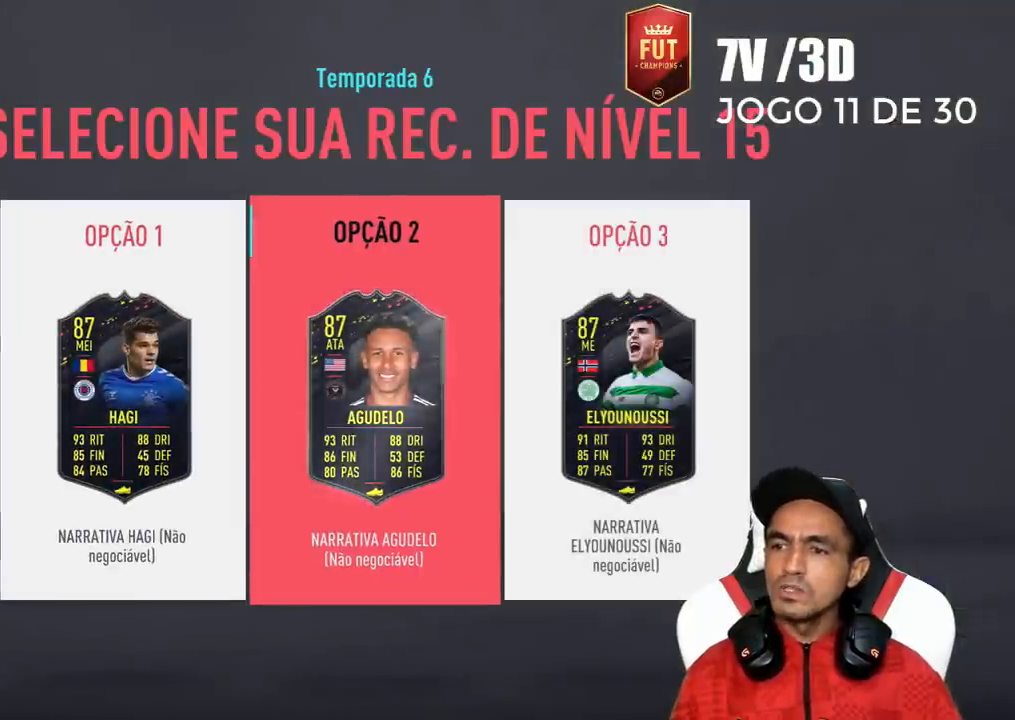
{"buttons": [], "right_stick": "center", "events": [[267, "CROSS", "down"], [467, "CROSS", "up"]]}
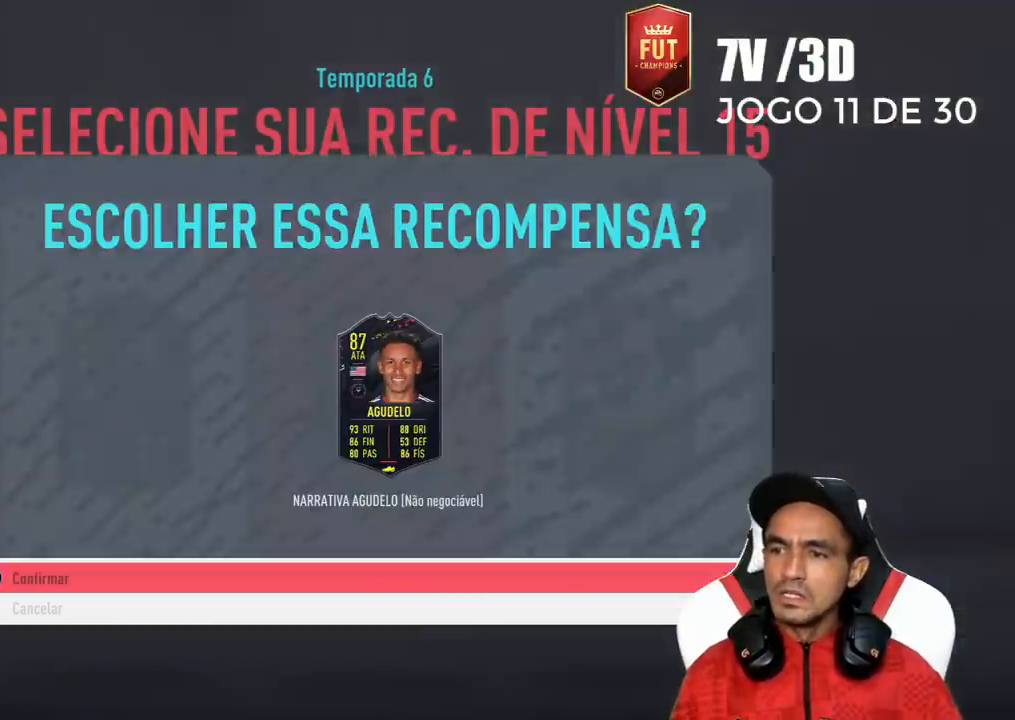
{"buttons": ["DPAD_RIGHT"], "right_stick": "center", "events": [[467, "DPAD_RIGHT", "down"]]}
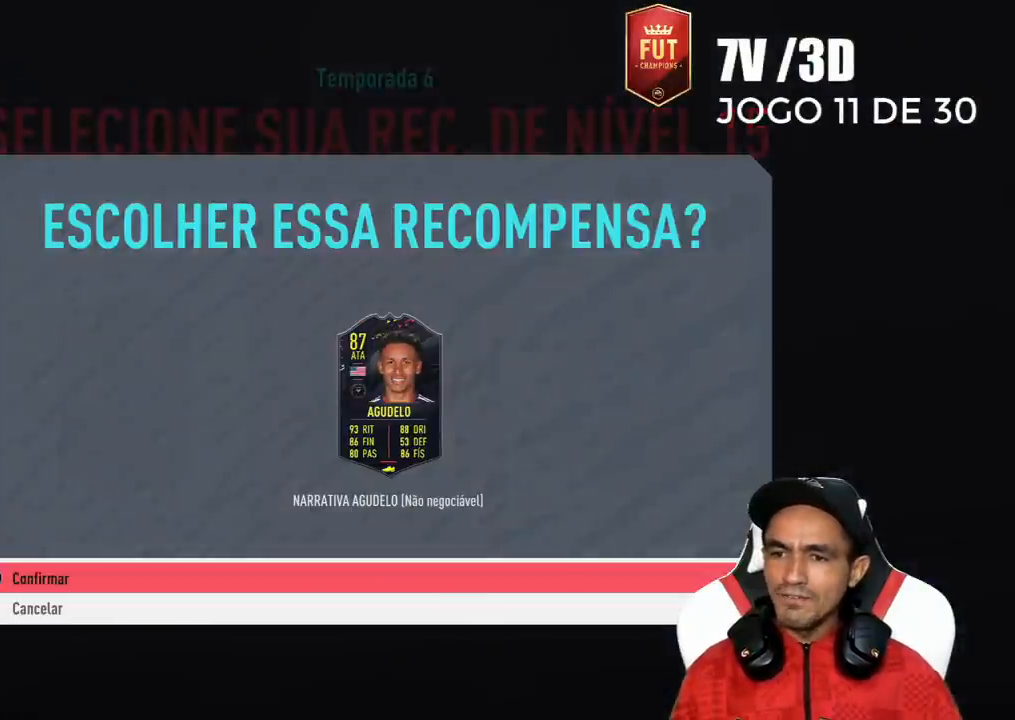
{"buttons": [], "right_stick": "center", "events": [[67, "DPAD_RIGHT", "up"], [233, "DPAD_DOWN", "down"], [367, "DPAD_DOWN", "up"]]}
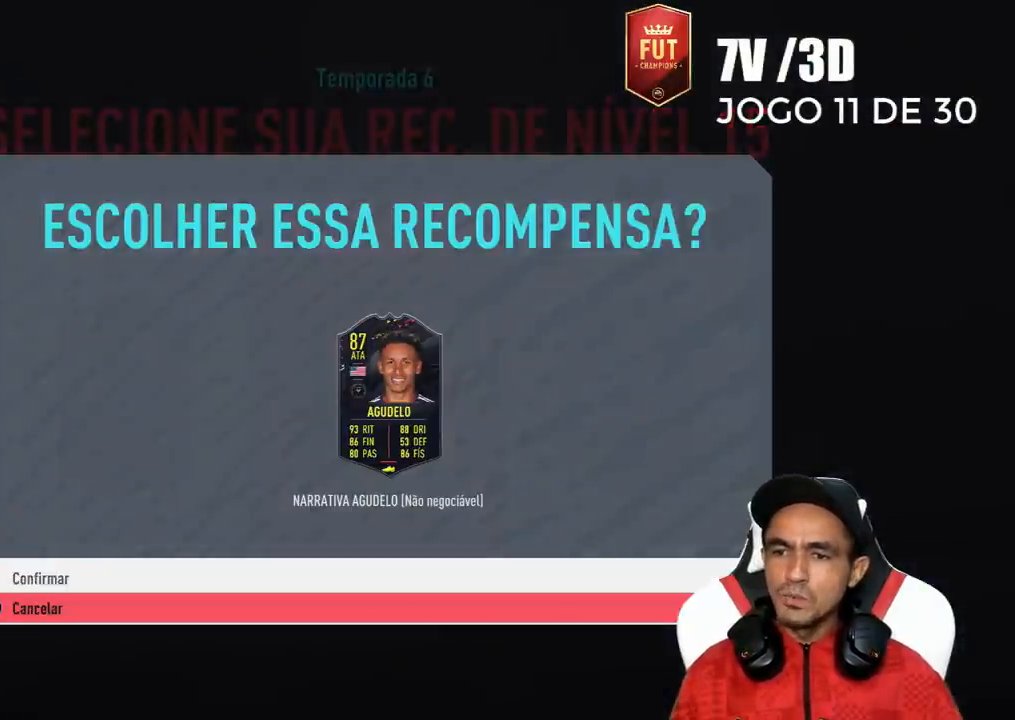
{"buttons": ["CROSS"], "right_stick": "center", "events": [[33, "DPAD_UP", "down"], [133, "DPAD_UP", "up"], [367, "CROSS", "down"]]}
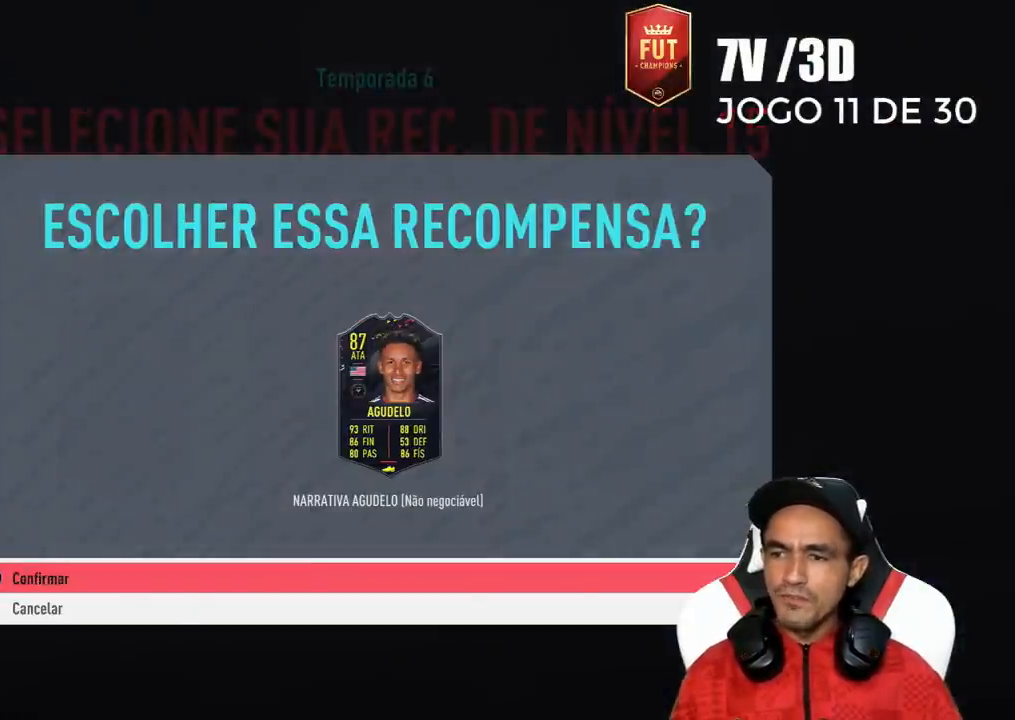
{"buttons": [], "right_stick": "center", "events": [[200, "CROSS", "up"]]}
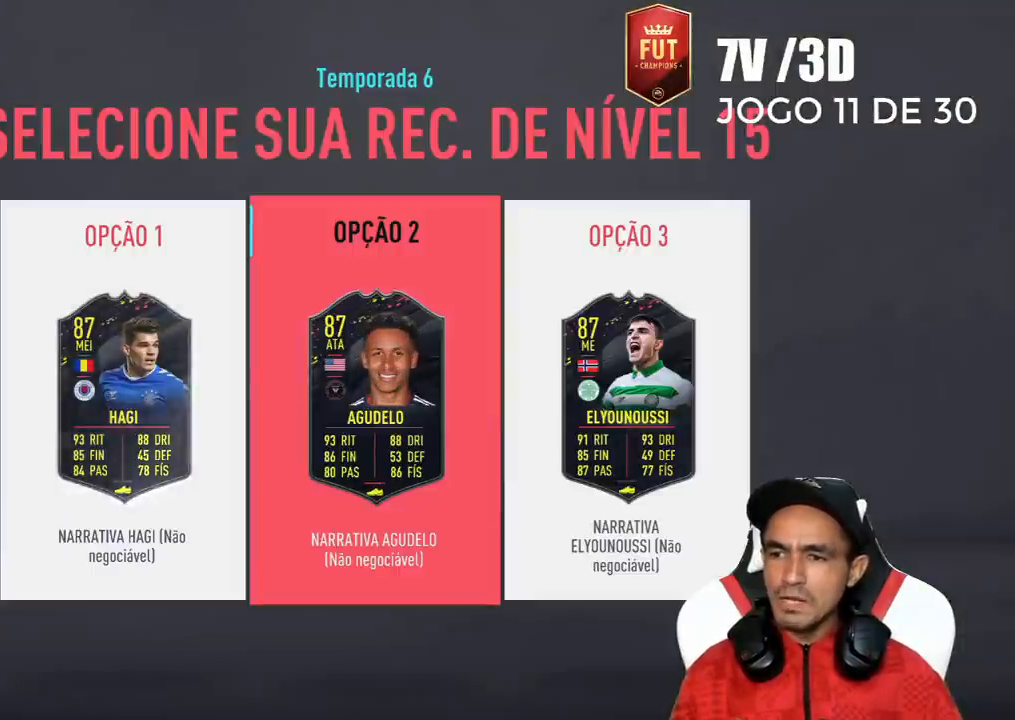
{"buttons": [], "right_stick": "center", "events": [[67, "DPAD_DOWN", "down"], [200, "DPAD_DOWN", "up"]]}
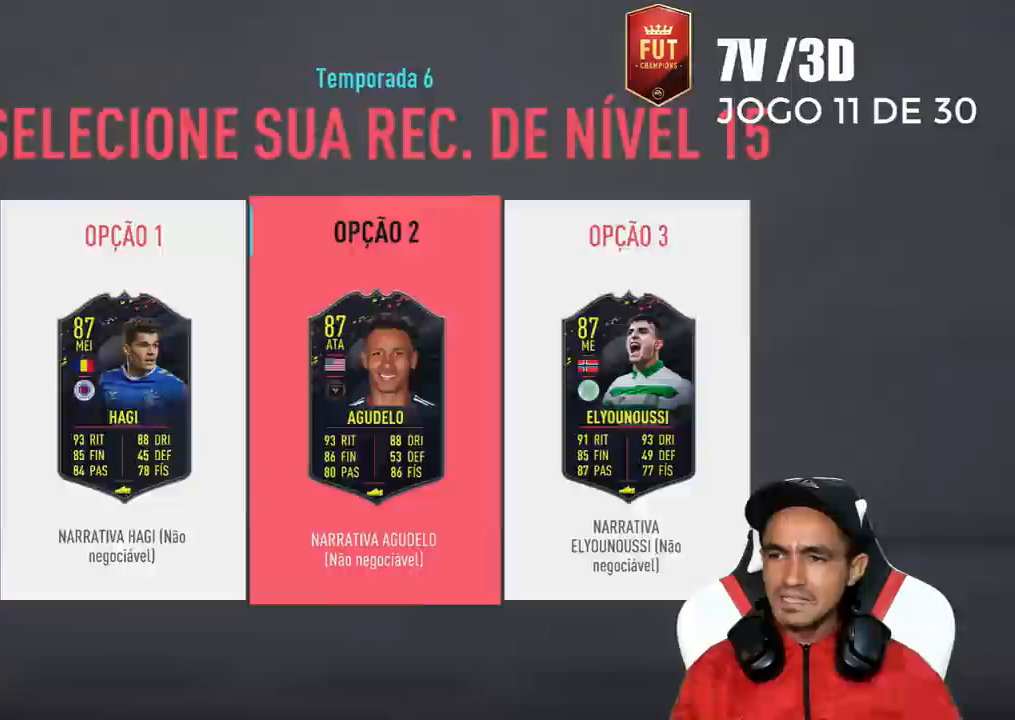
{"buttons": [], "right_stick": "center", "events": []}
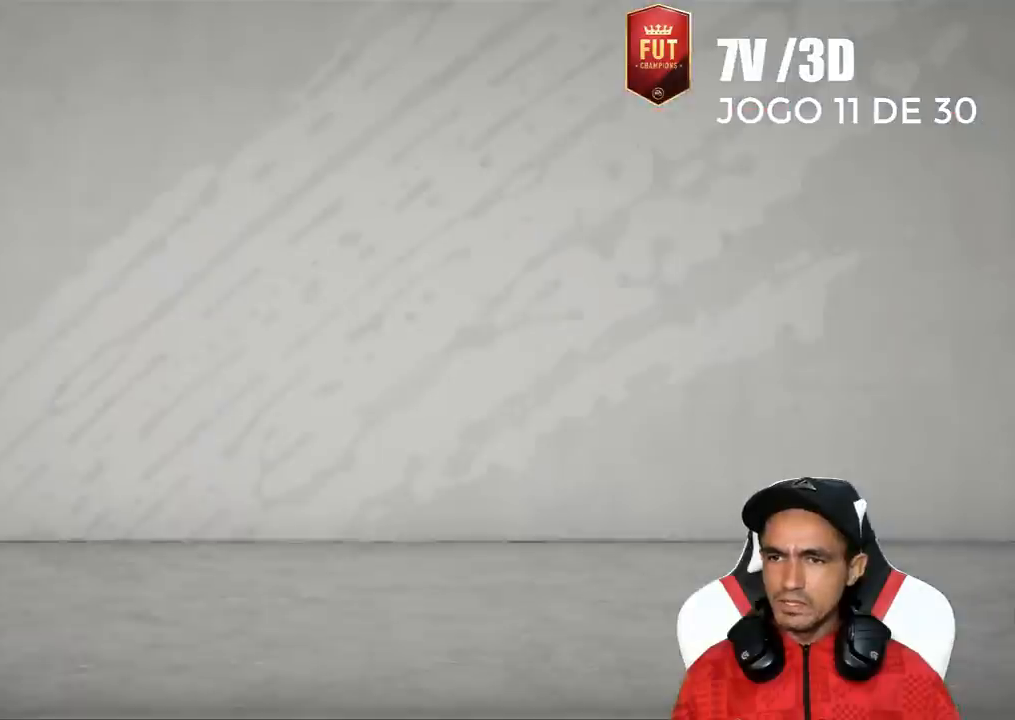
{"buttons": [], "right_stick": "center", "events": []}
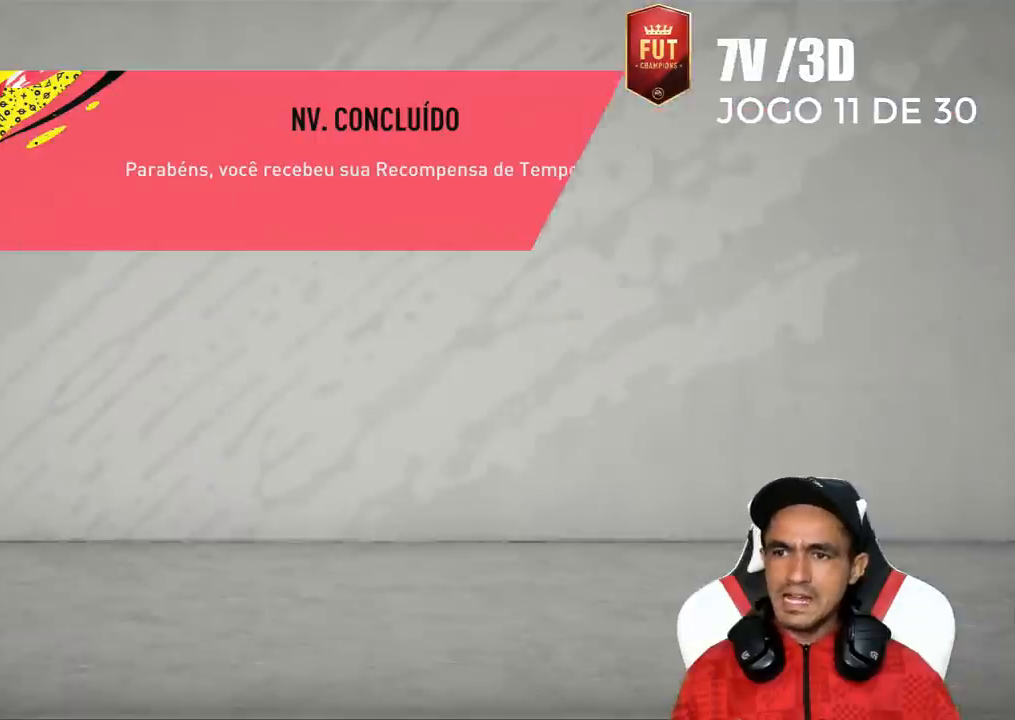
{"buttons": [], "right_stick": "center", "events": []}
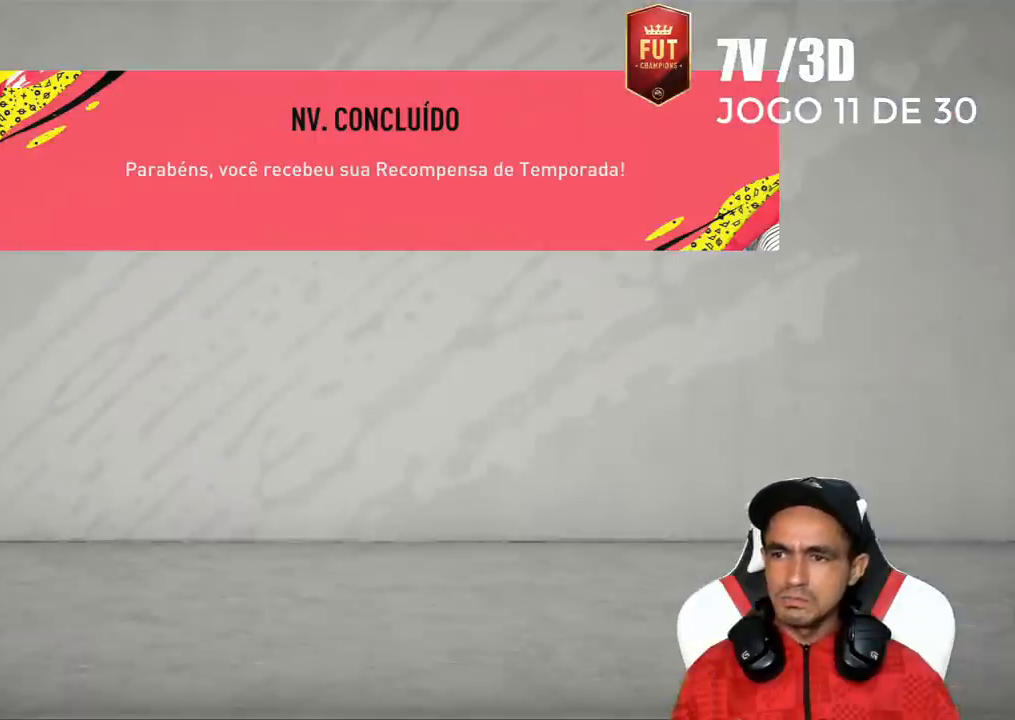
{"buttons": [], "right_stick": "center", "events": []}
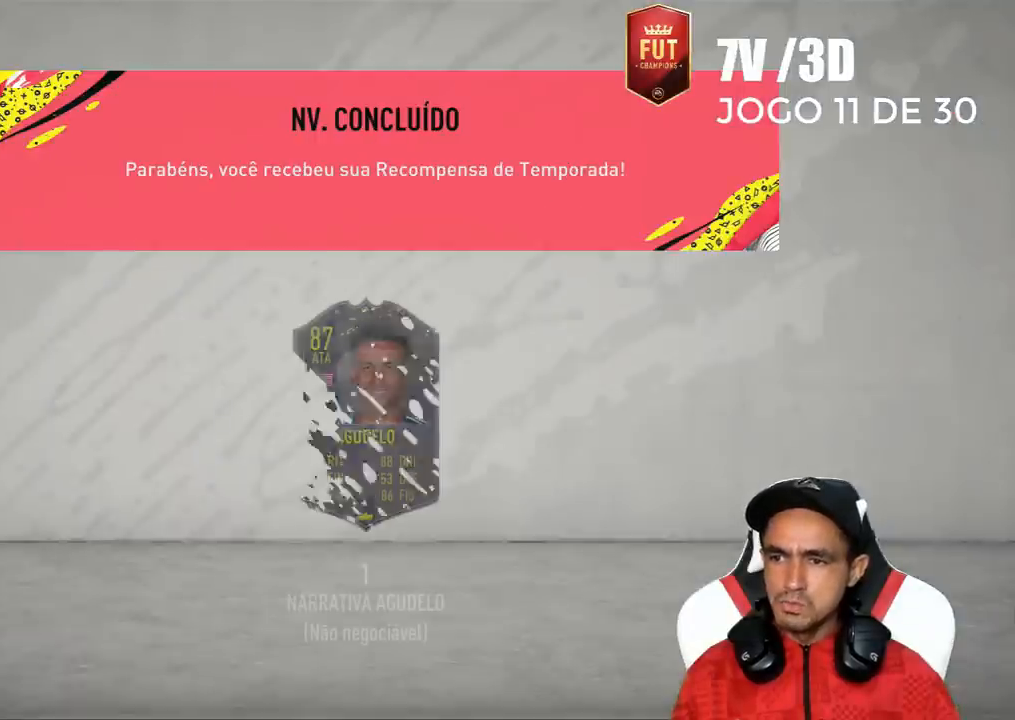
{"buttons": [], "right_stick": "center", "events": []}
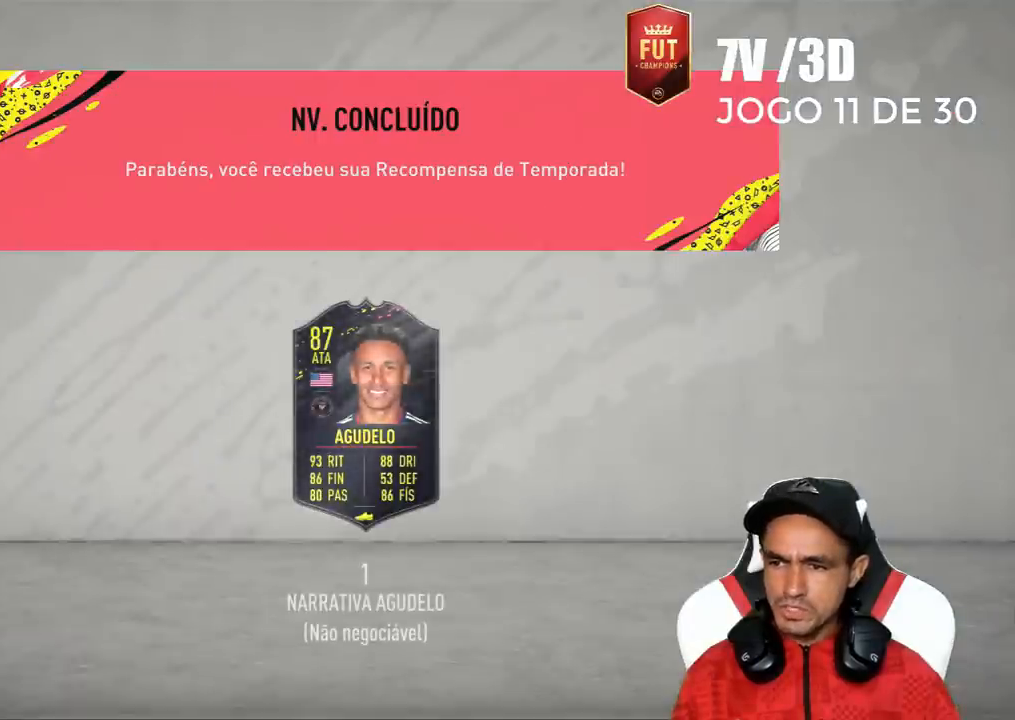
{"buttons": [], "right_stick": "center", "events": [[67, "CROSS", "down"], [300, "CROSS", "up"]]}
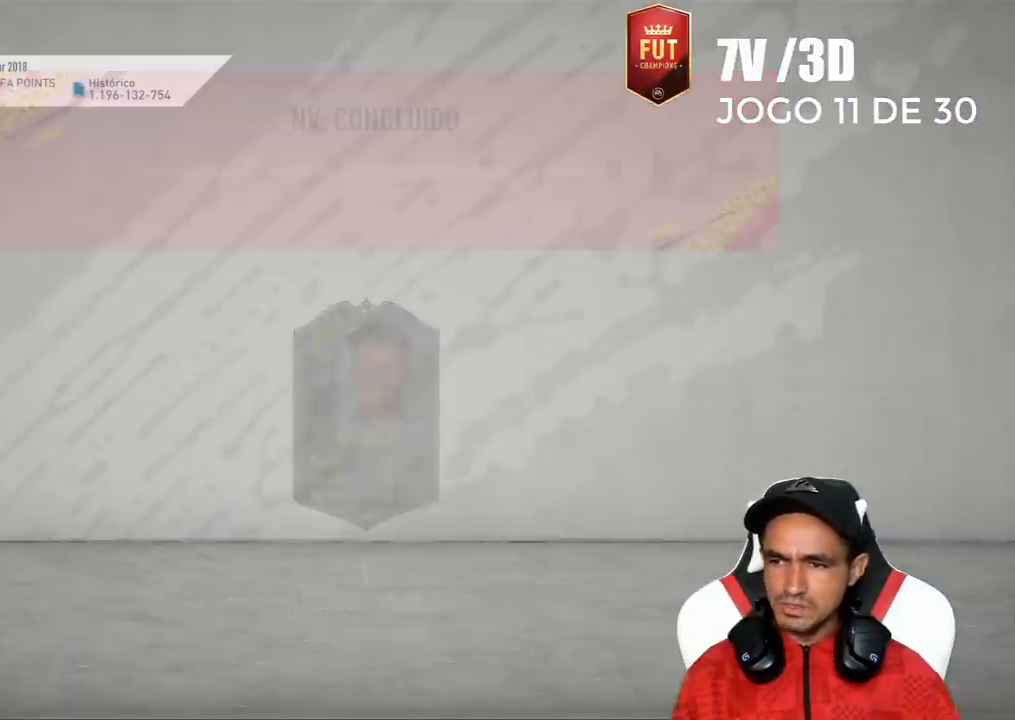
{"buttons": [], "right_stick": "center", "events": []}
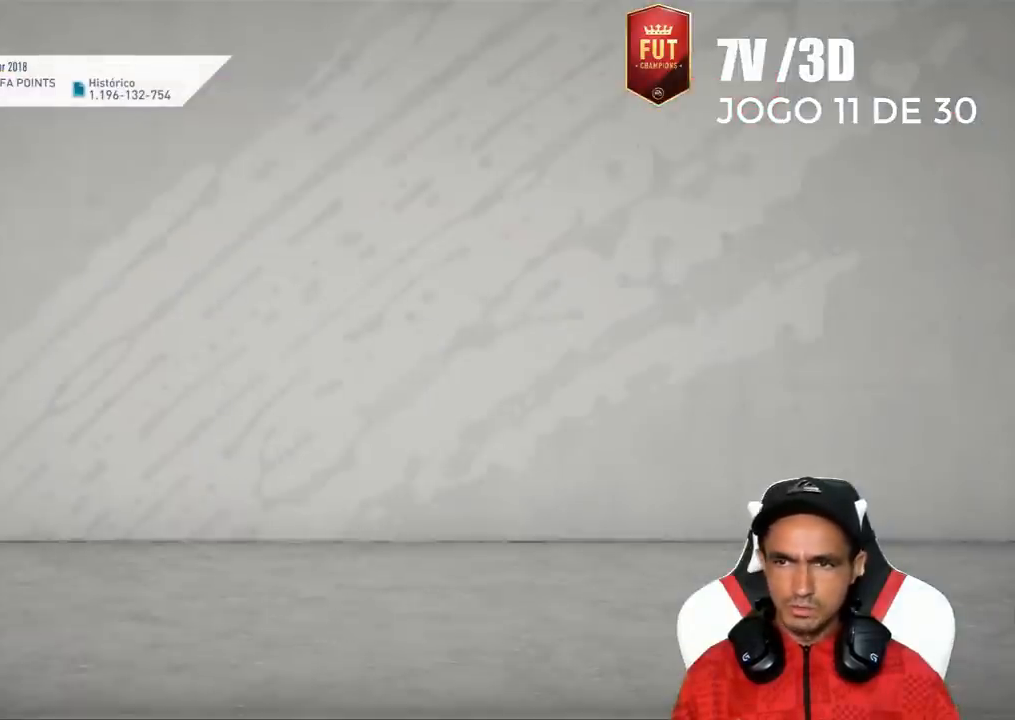
{"buttons": [], "right_stick": "center", "events": []}
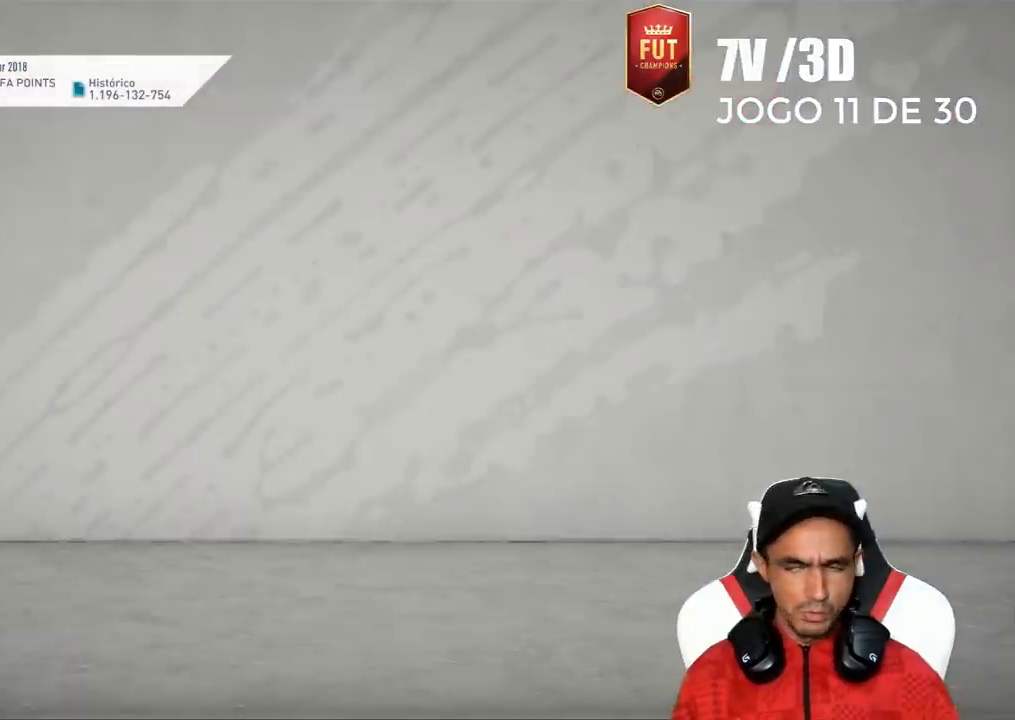
{"buttons": [], "right_stick": "center", "events": []}
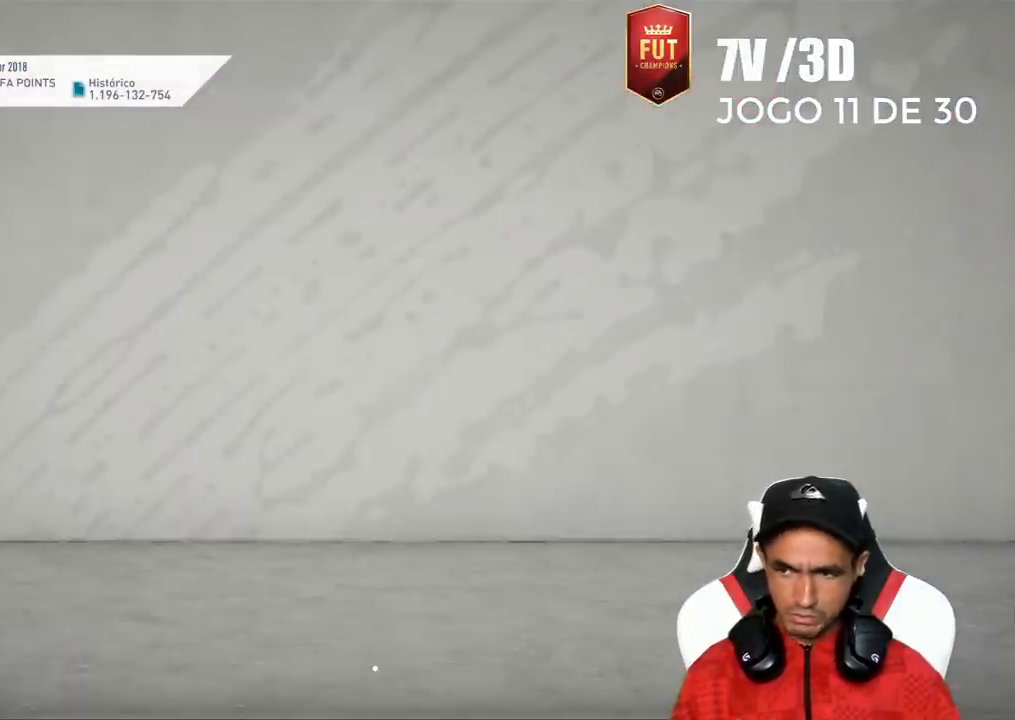
{"buttons": [], "right_stick": "center", "events": []}
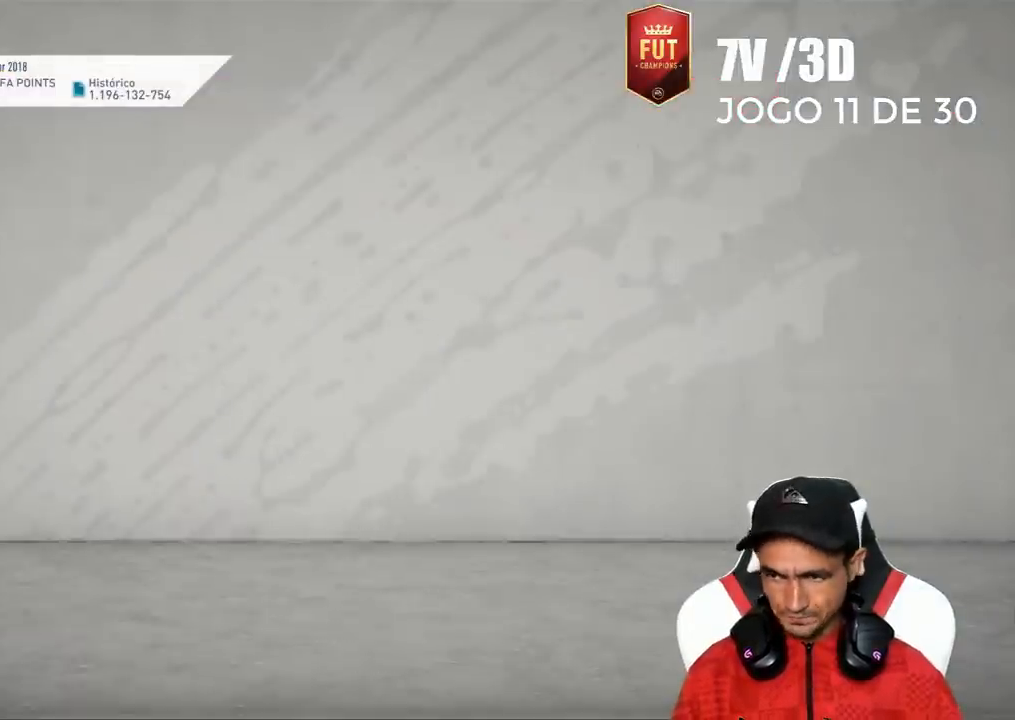
{"buttons": [], "right_stick": "center", "events": []}
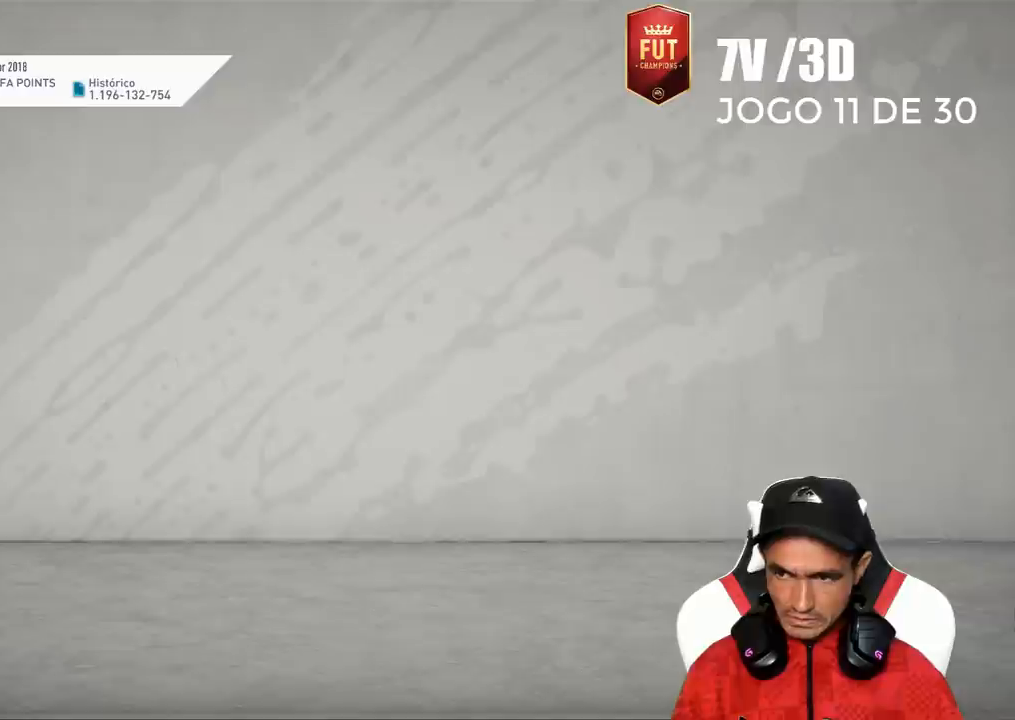
{"buttons": [], "right_stick": "center", "events": []}
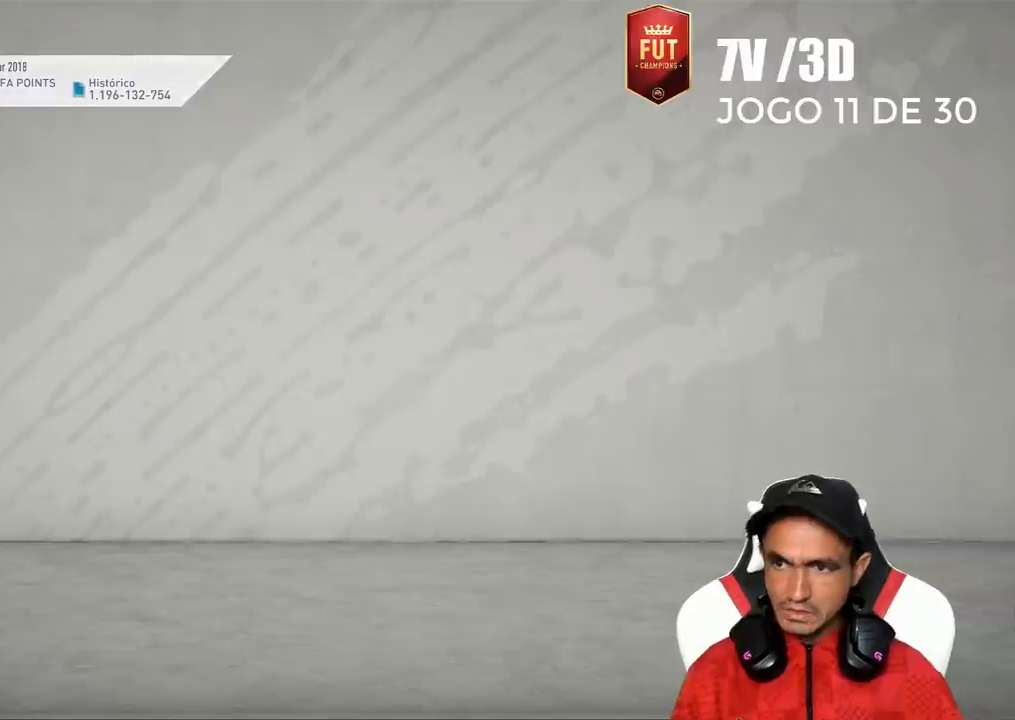
{"buttons": [], "right_stick": "center", "events": []}